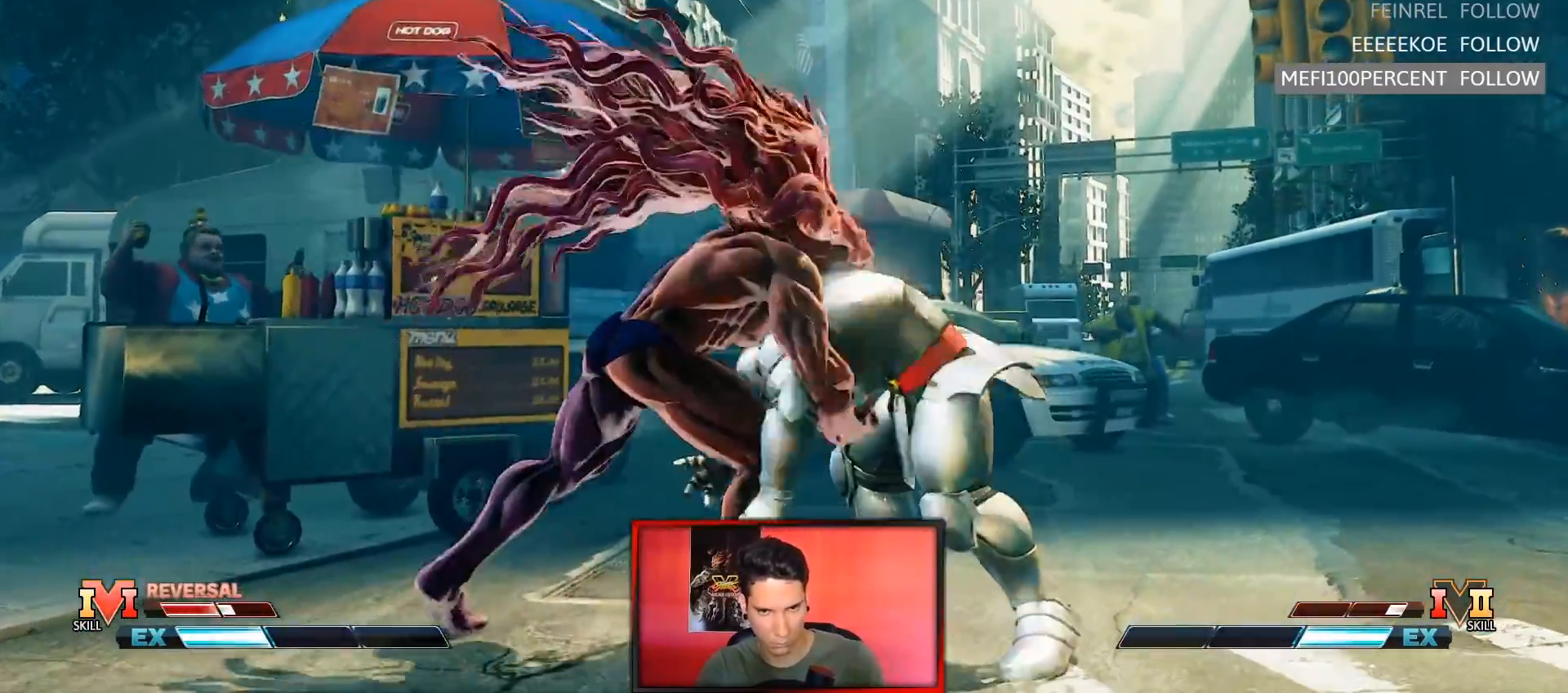
Gameplay with a controller (arcade stick); each line is a JSON object with the inputs held at the frame after it. "events" lists button and stick changes between this image and that frame as [ms after this image, input, new state], when the widget could be followed in between. Not read: L3 R3.
{"buttons": [], "left_stick": "center", "events": [[33, "CROSS", "up"], [50, "SQUARE", "up"], [417, "left_stick", "center"]]}
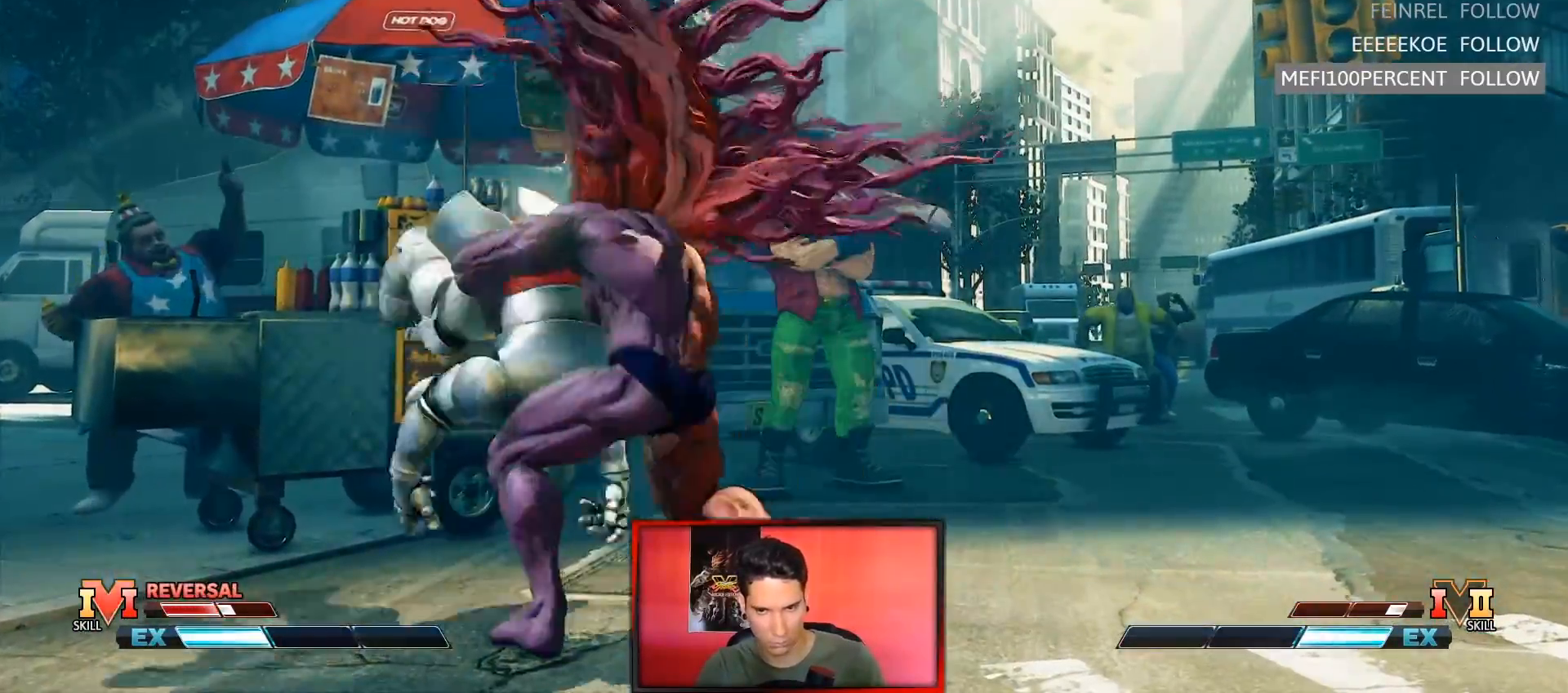
{"buttons": [], "left_stick": "center"}
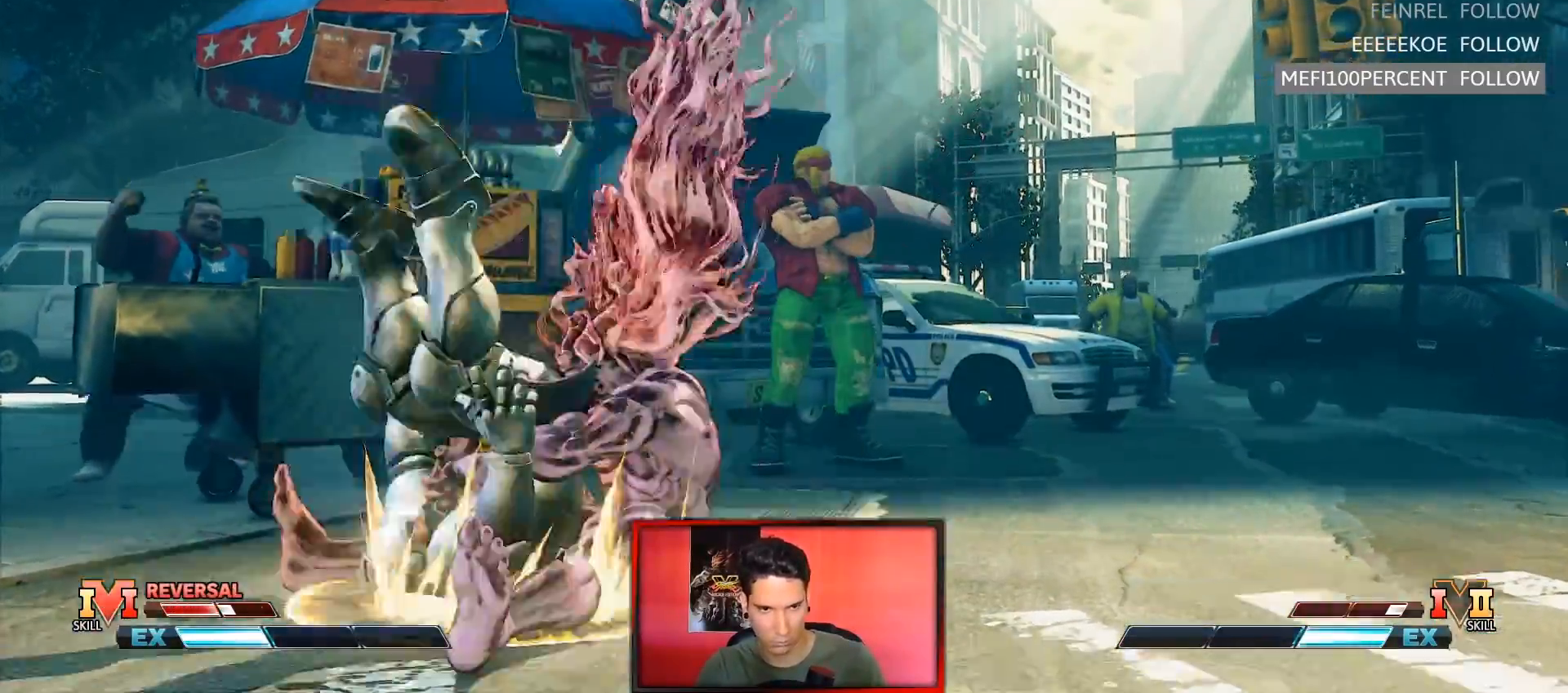
{"buttons": [], "left_stick": "center", "events": []}
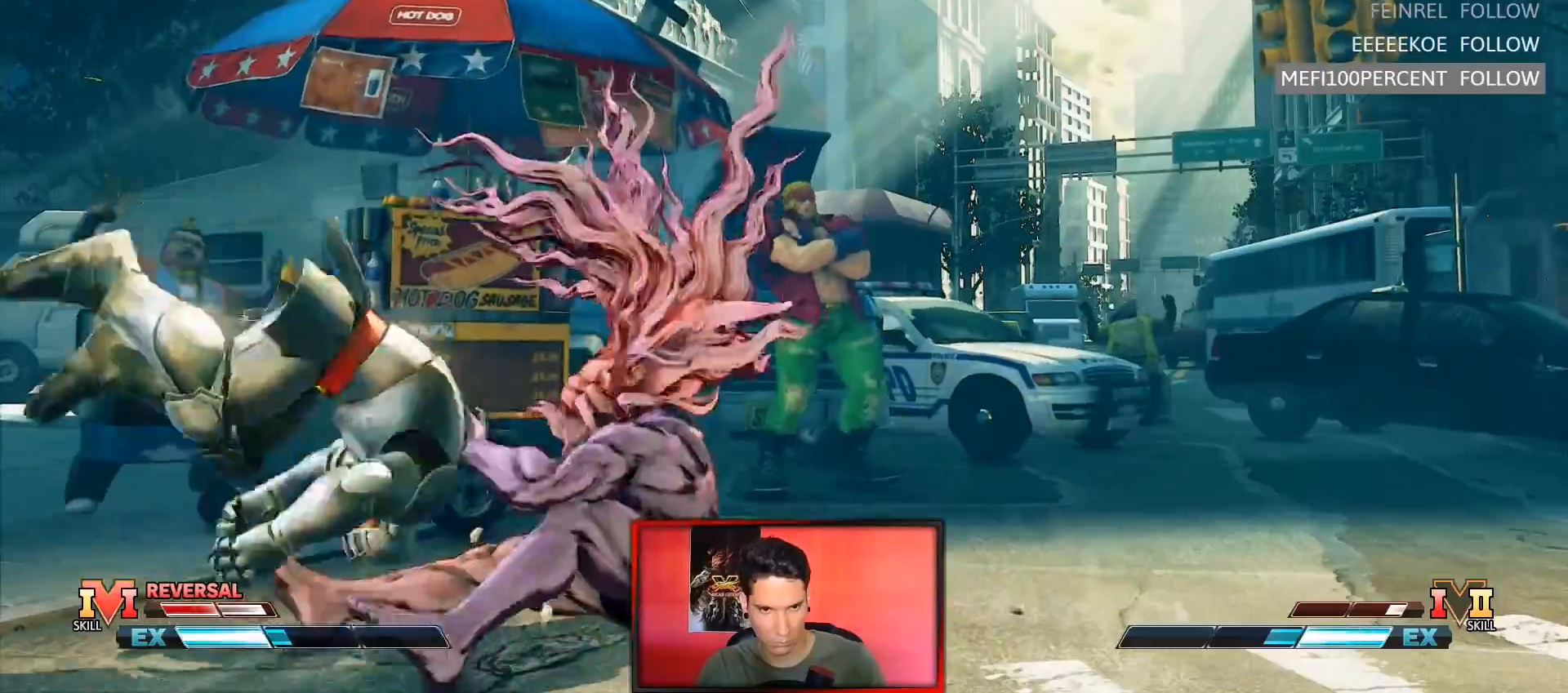
{"buttons": [], "left_stick": "down-right", "events": [[300, "left_stick", "down-right"]]}
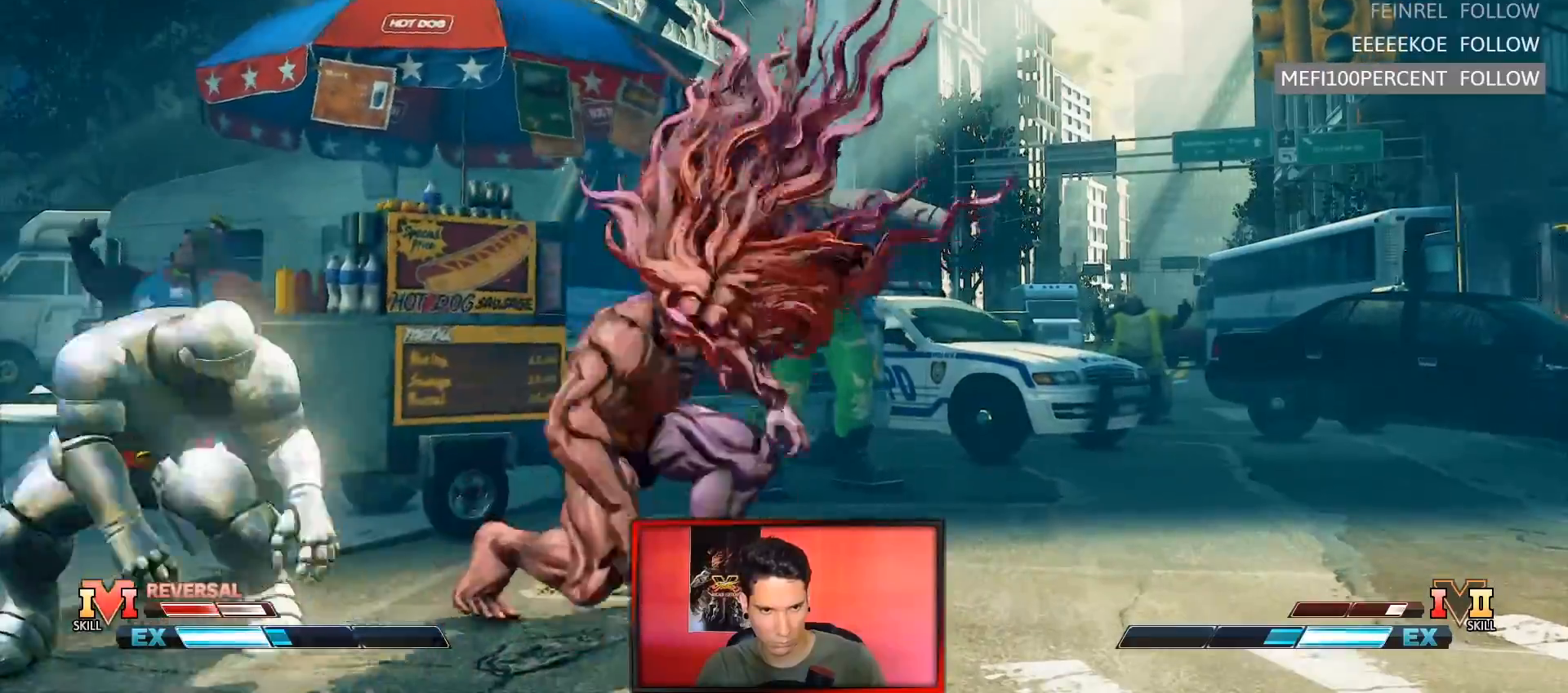
{"buttons": [], "left_stick": "center", "events": [[117, "TRIANGLE", "down"], [183, "TRIANGLE", "up"], [200, "left_stick", "down-left"], [267, "SQUARE", "down"], [267, "TRIANGLE", "down"], [267, "left_stick", "center"], [400, "SQUARE", "up"], [417, "TRIANGLE", "up"]]}
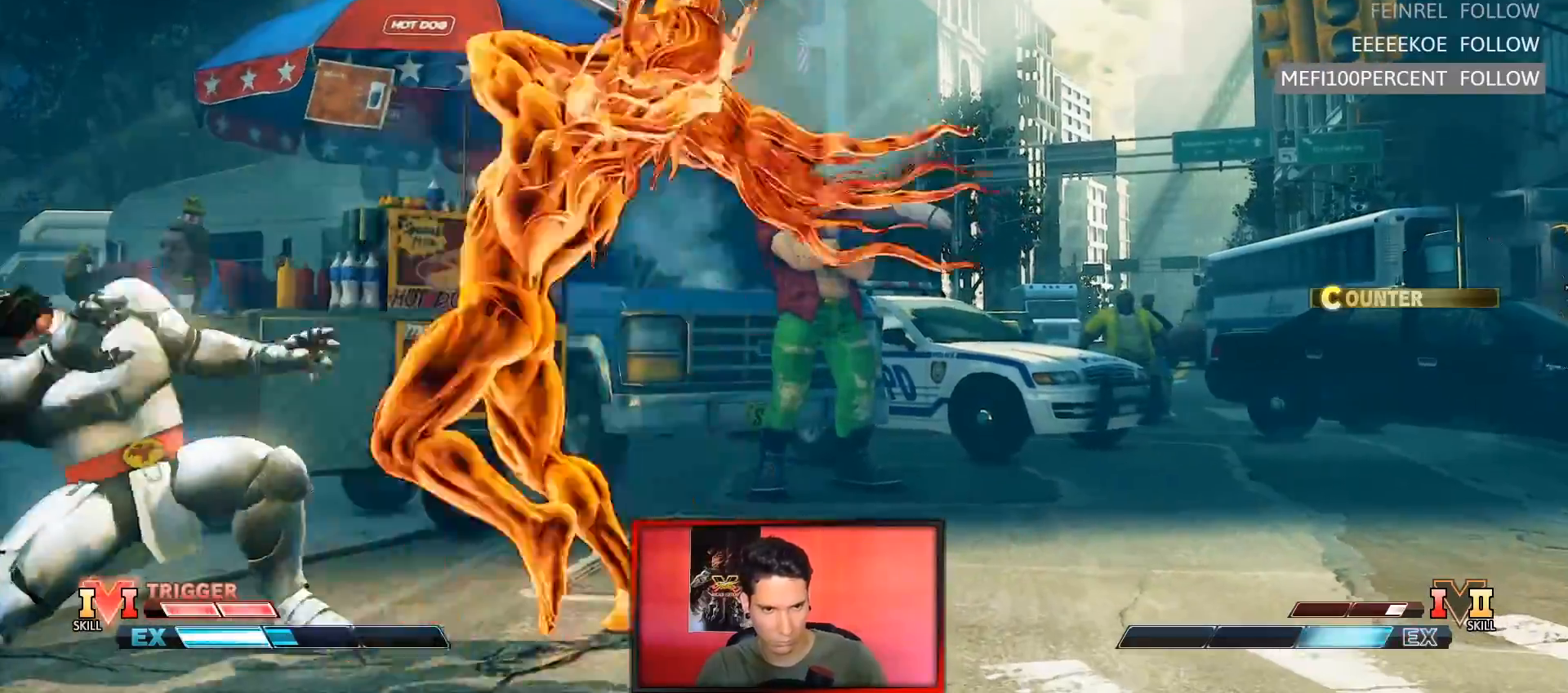
{"buttons": [], "left_stick": "down-right", "events": [[50, "left_stick", "down-right"]]}
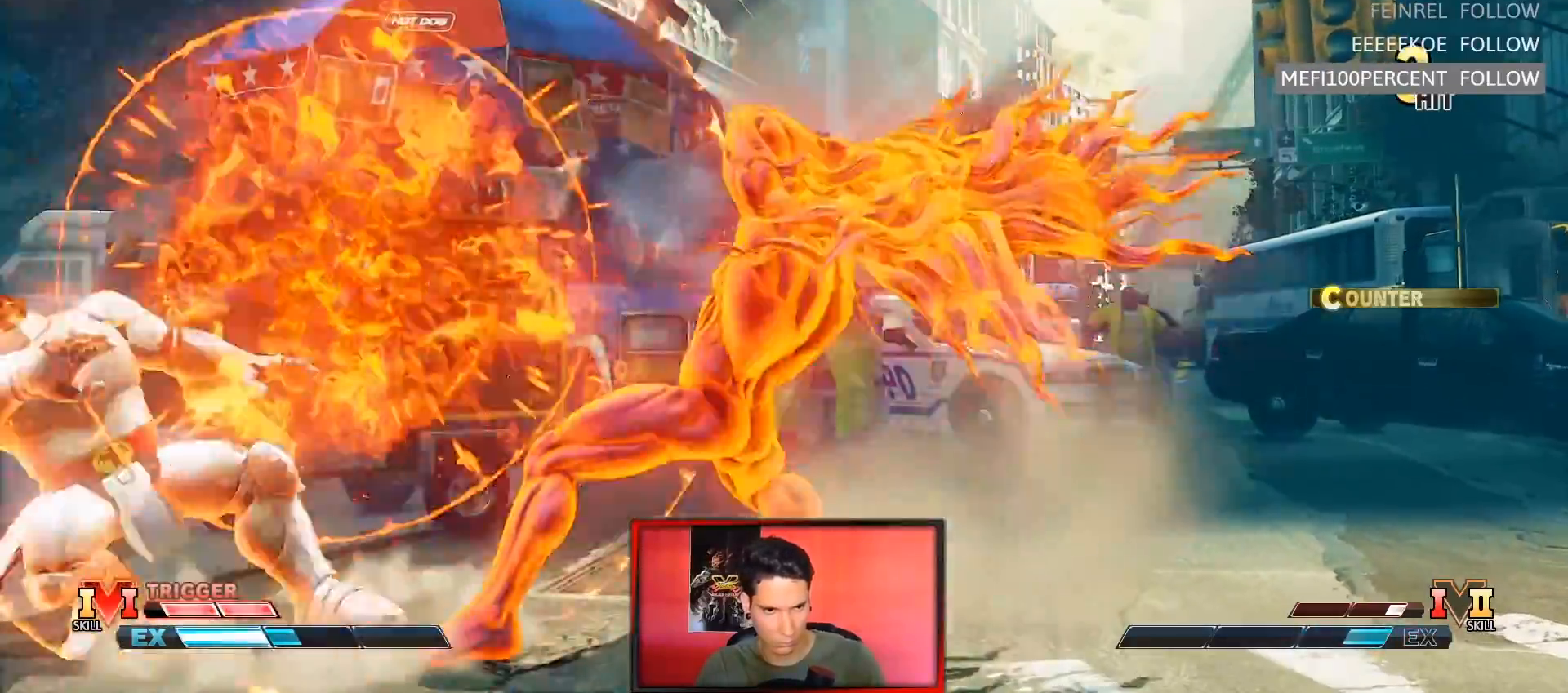
{"buttons": [], "left_stick": "right", "events": [[100, "left_stick", "center"], [150, "SQUARE", "down"], [233, "SQUARE", "up"], [267, "left_stick", "left"], [333, "left_stick", "down"], [400, "left_stick", "right"]]}
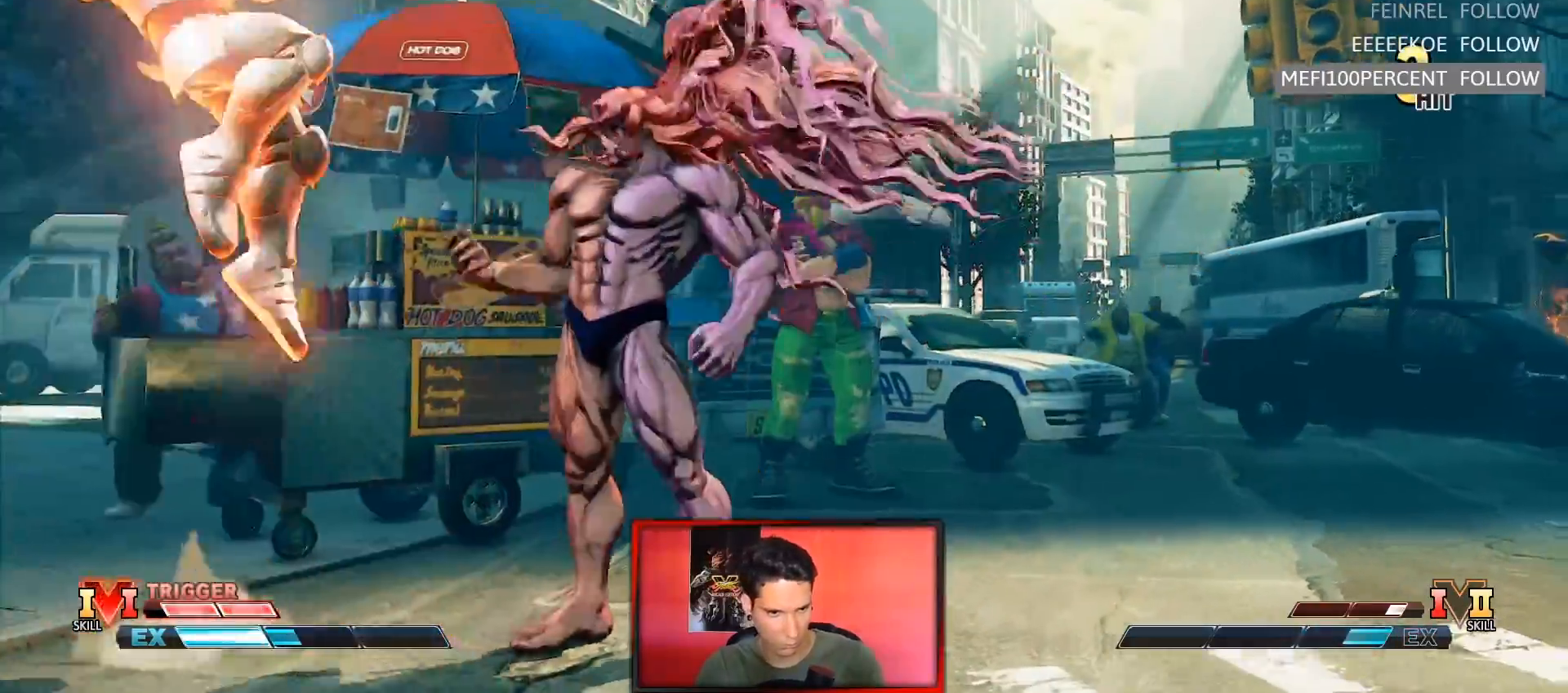
{"buttons": ["R1"], "left_stick": "down-right", "events": [[133, "left_stick", "center"], [183, "left_stick", "left"], [333, "left_stick", "down-right"], [350, "R1", "down"]]}
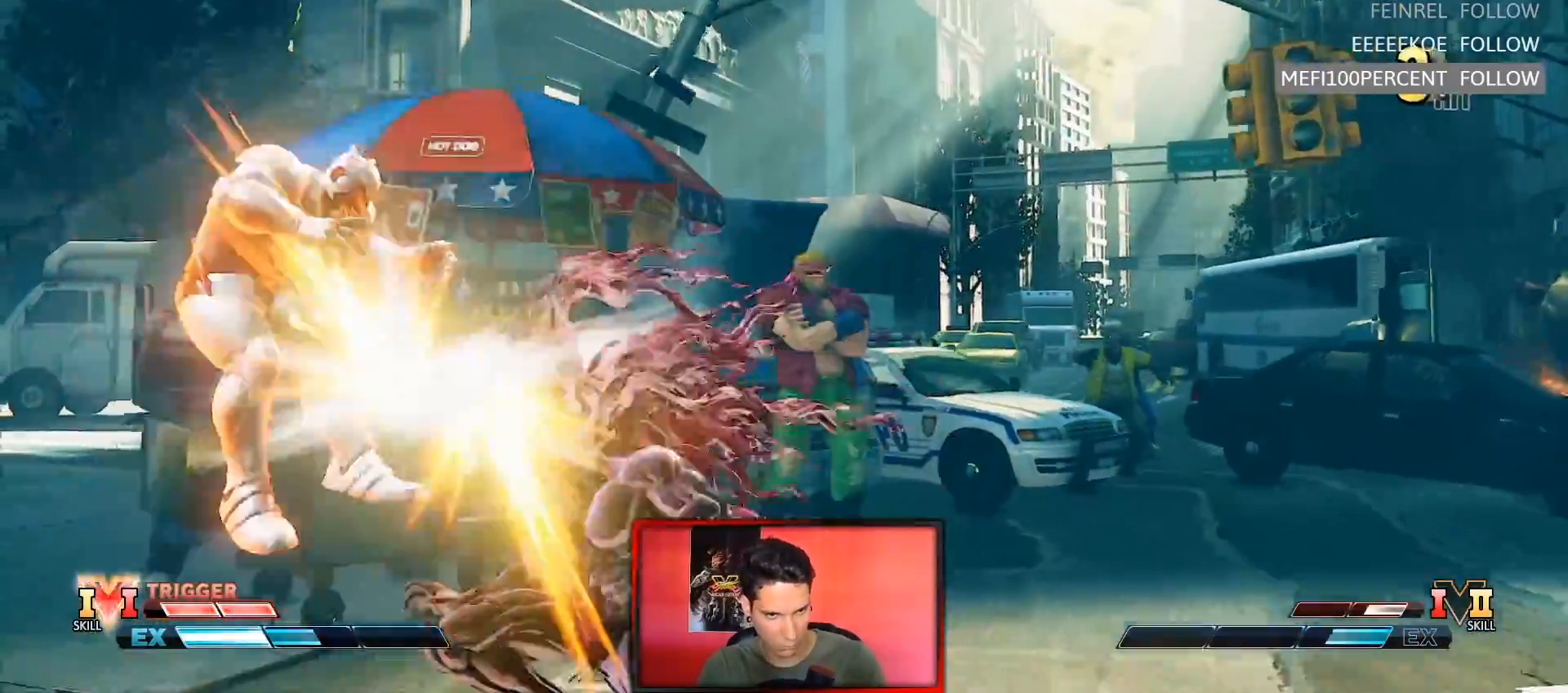
{"buttons": [], "left_stick": "center", "events": [[267, "R1", "up"], [383, "left_stick", "center"]]}
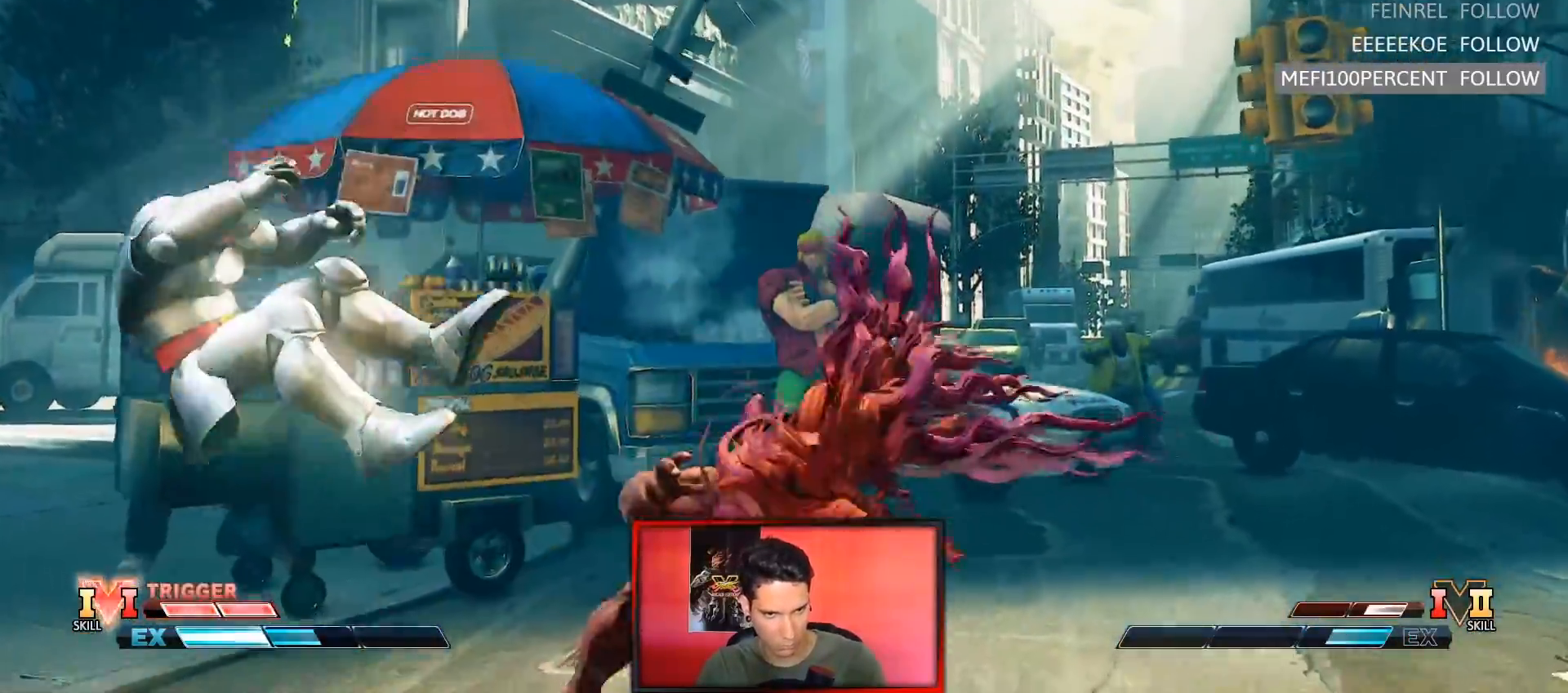
{"buttons": [], "left_stick": "left", "events": [[33, "left_stick", "left"], [267, "left_stick", "center"], [383, "left_stick", "right"], [467, "left_stick", "left"]]}
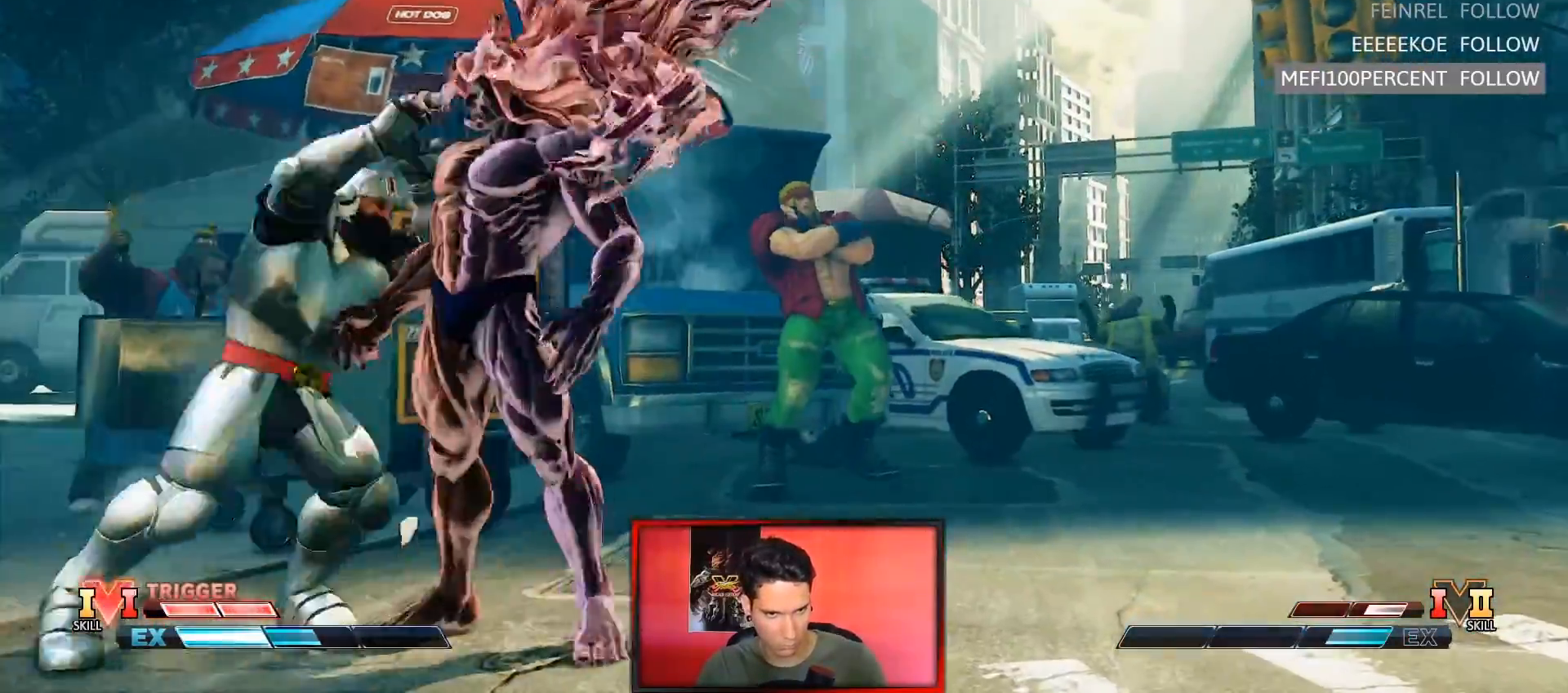
{"buttons": [], "left_stick": "down-right"}
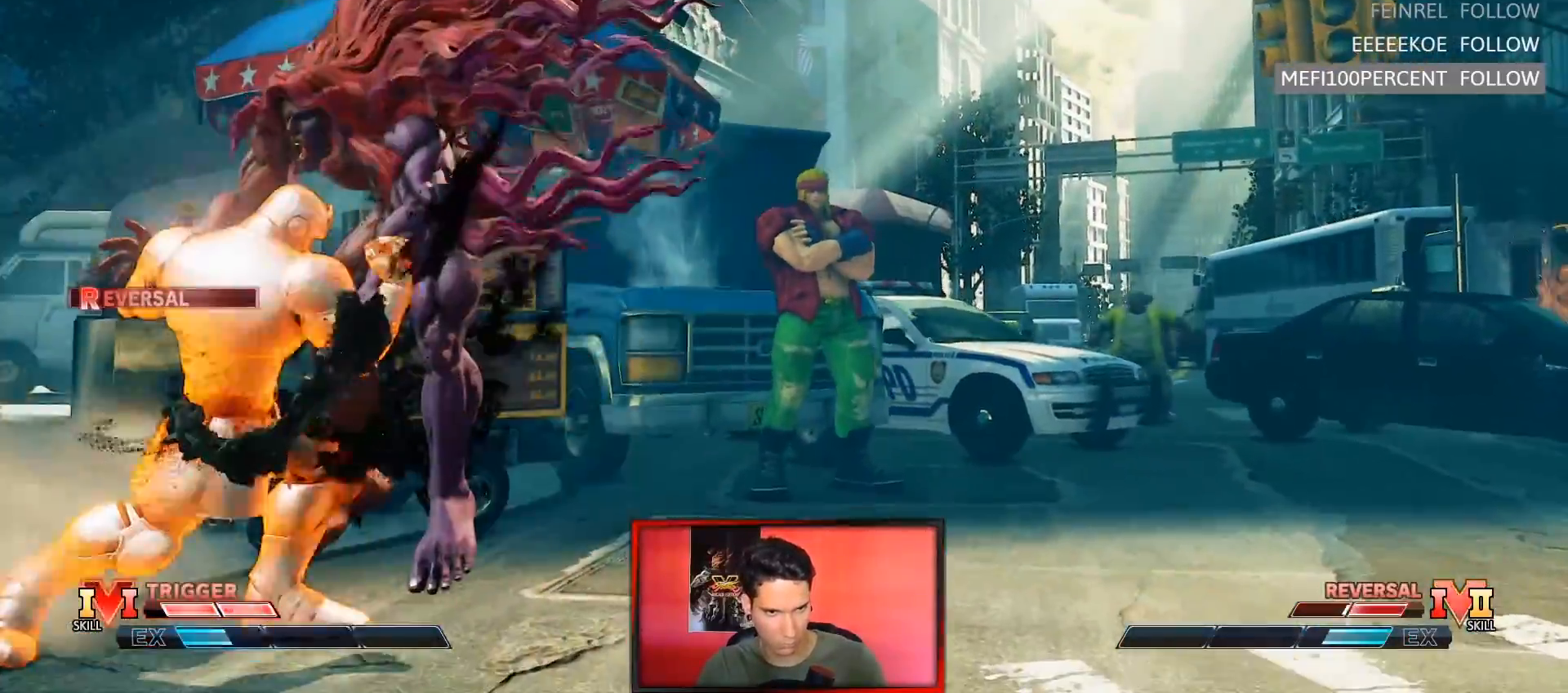
{"buttons": [], "left_stick": "right"}
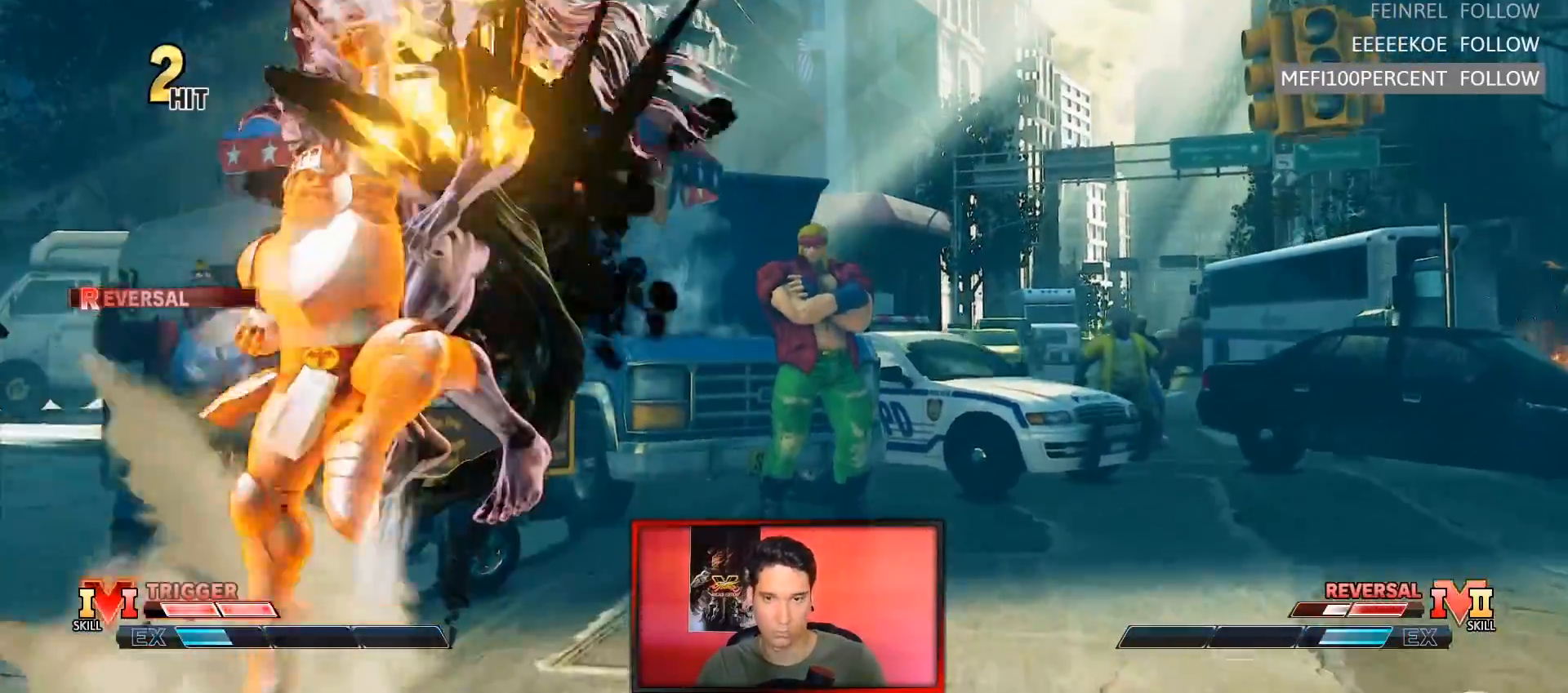
{"buttons": [], "left_stick": "center"}
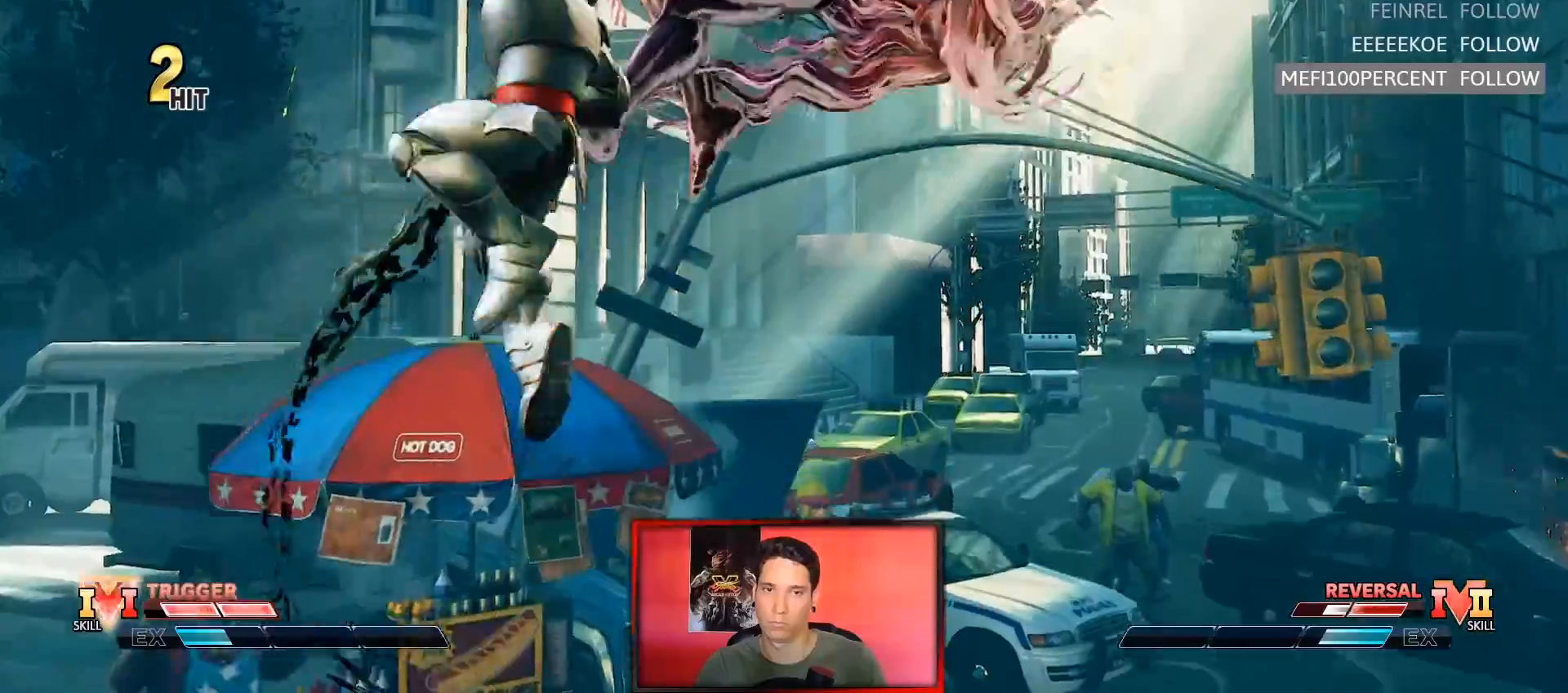
{"buttons": [], "left_stick": "center", "events": [[183, "R1", "down"], [183, "TRIANGLE", "down"], [200, "SQUARE", "down"], [250, "R1", "up"], [250, "SQUARE", "up"], [250, "TRIANGLE", "up"], [333, "R1", "down"], [333, "SQUARE", "down"], [333, "TRIANGLE", "down"], [450, "SQUARE", "up"], [467, "TRIANGLE", "up"], [483, "R1", "up"]]}
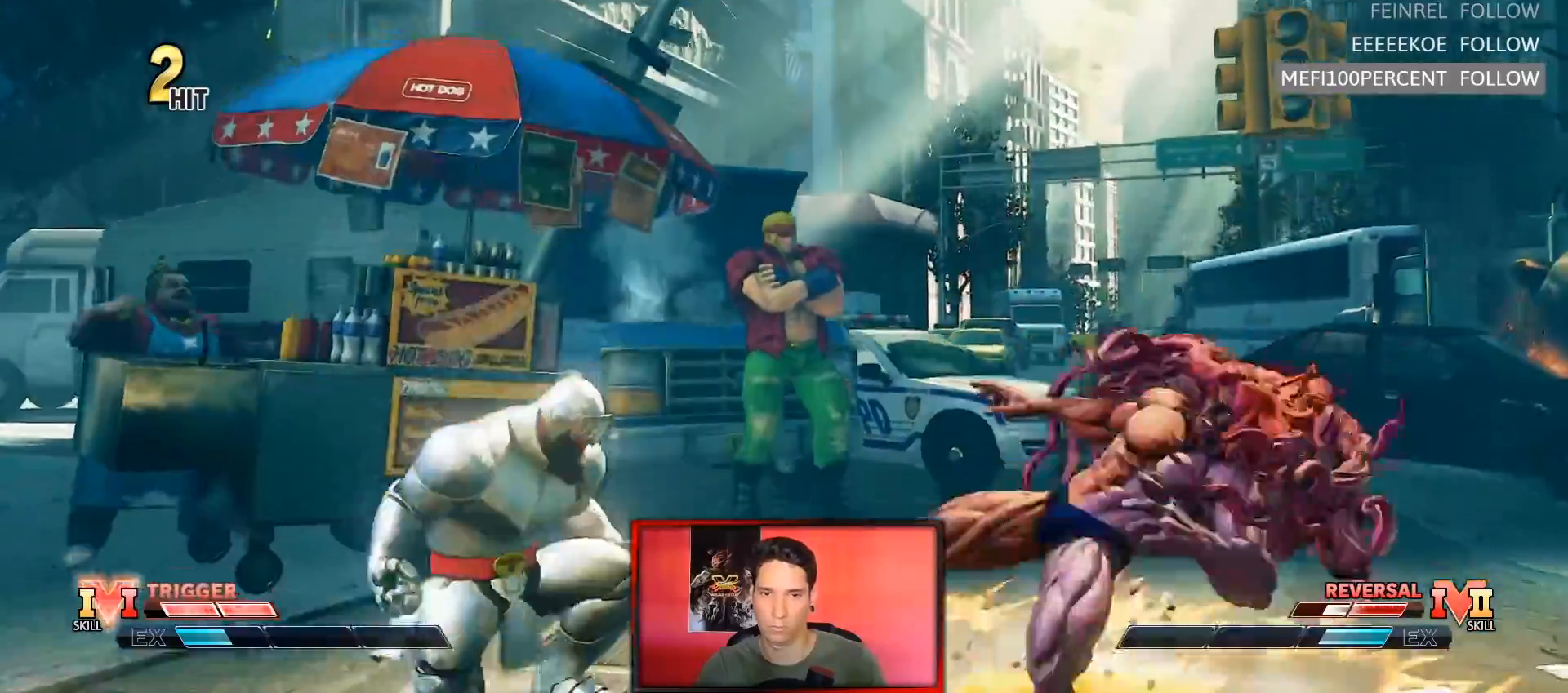
{"buttons": [], "left_stick": "down-right"}
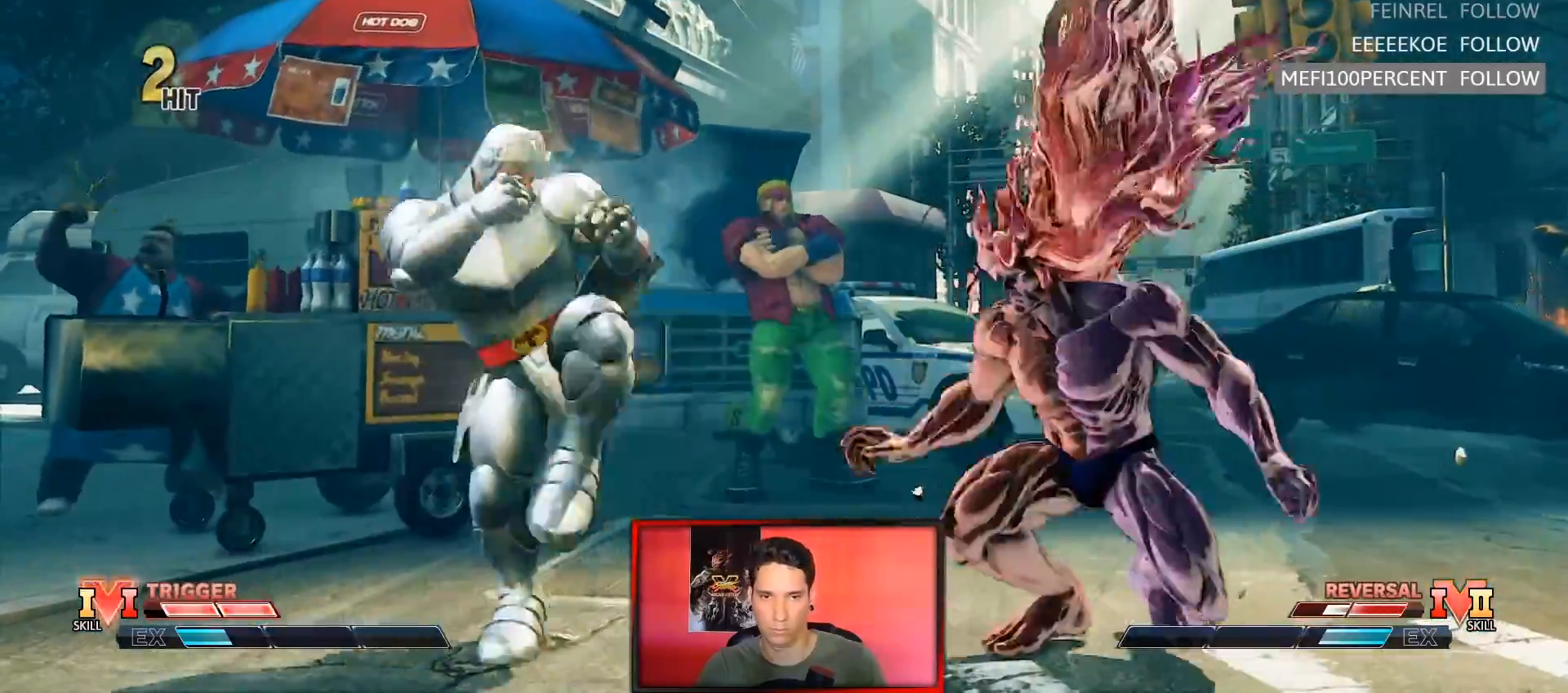
{"buttons": [], "left_stick": "left", "events": [[200, "left_stick", "right"], [467, "left_stick", "left"]]}
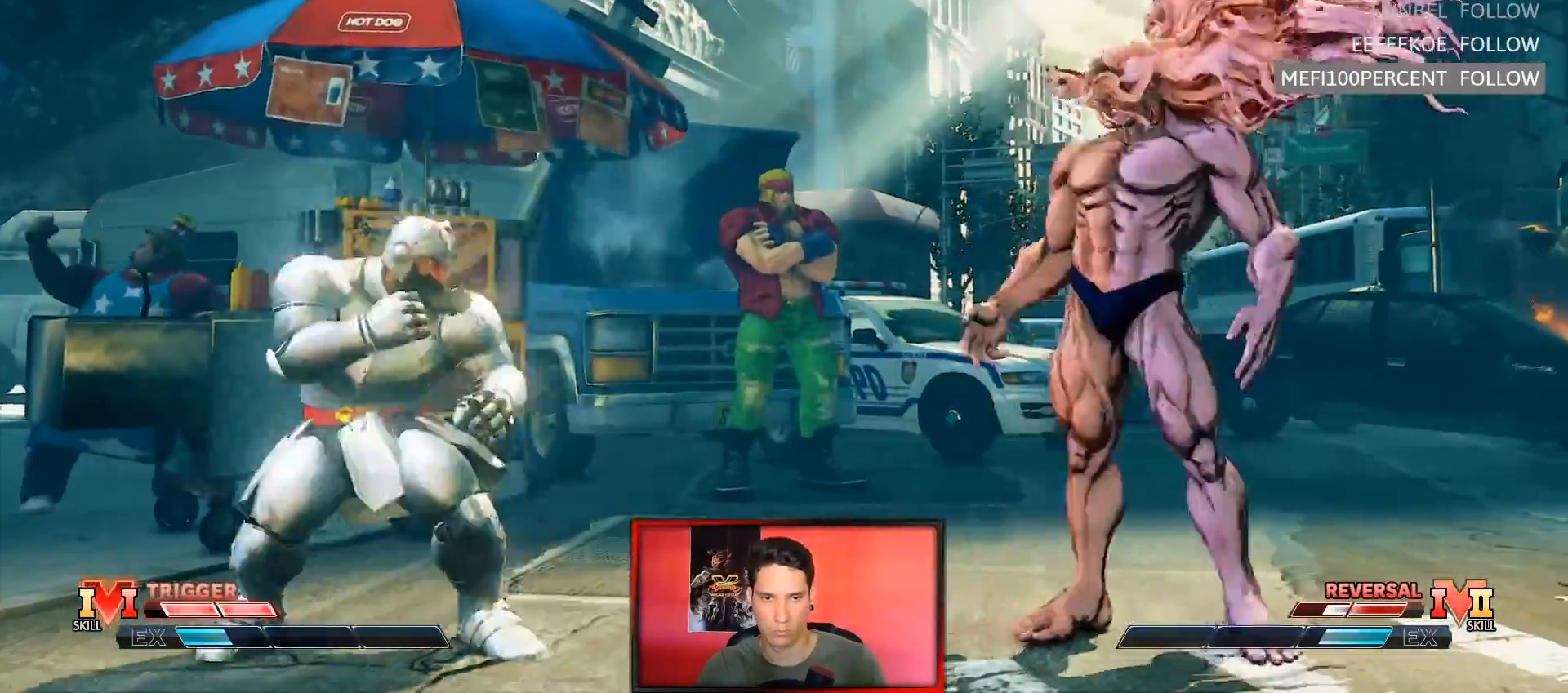
{"buttons": [], "left_stick": "right", "events": [[117, "left_stick", "down-right"], [400, "left_stick", "right"]]}
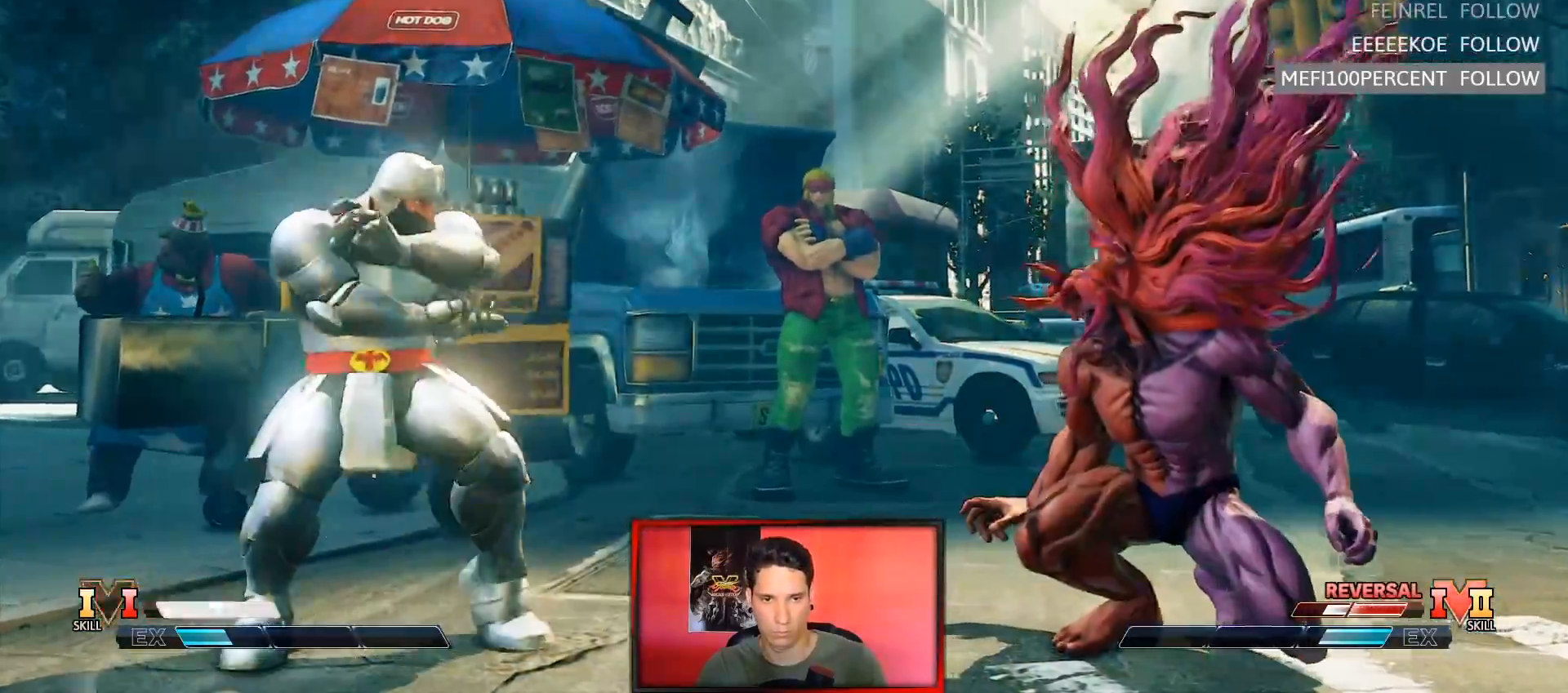
{"buttons": [], "left_stick": "center"}
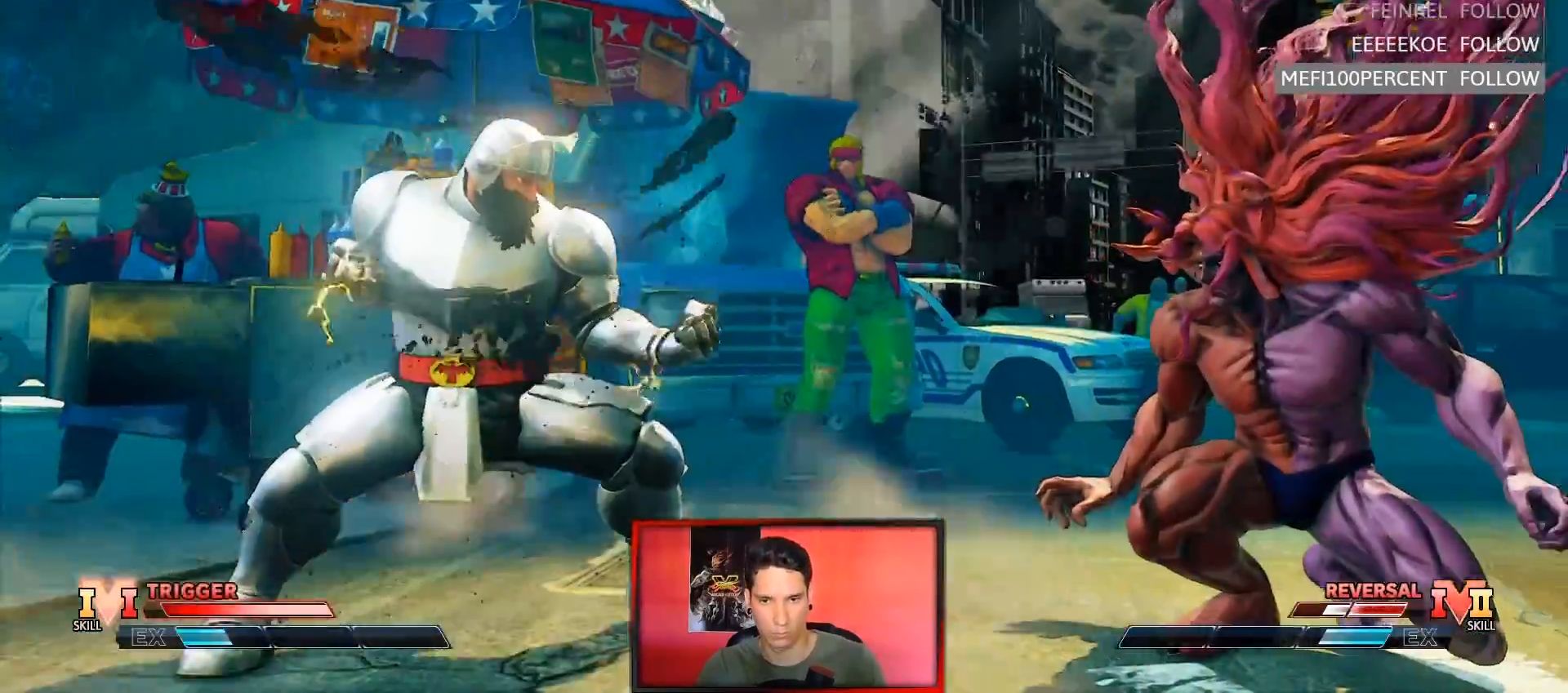
{"buttons": [], "left_stick": "center", "events": [[150, "left_stick", "up-left"], [367, "left_stick", "center"]]}
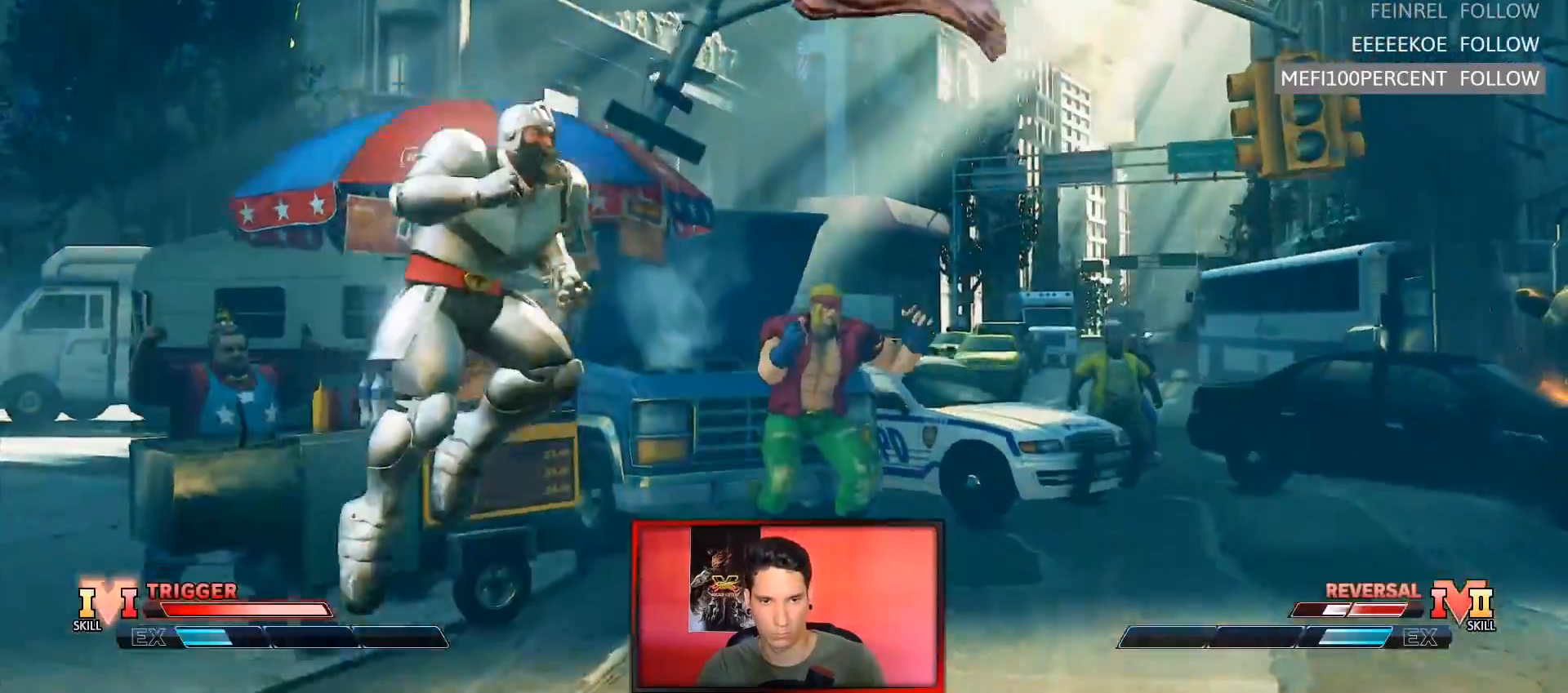
{"buttons": [], "left_stick": "down-right"}
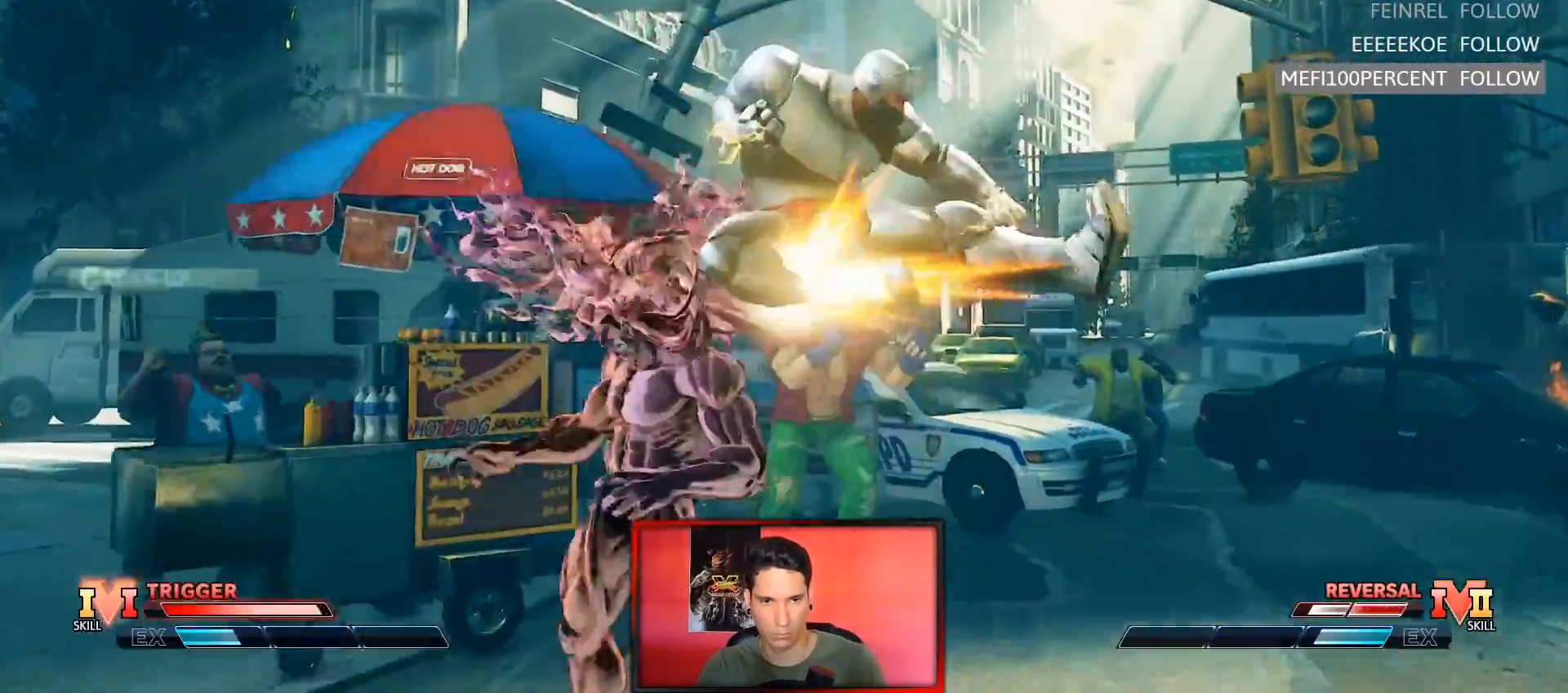
{"buttons": [], "left_stick": "down-left"}
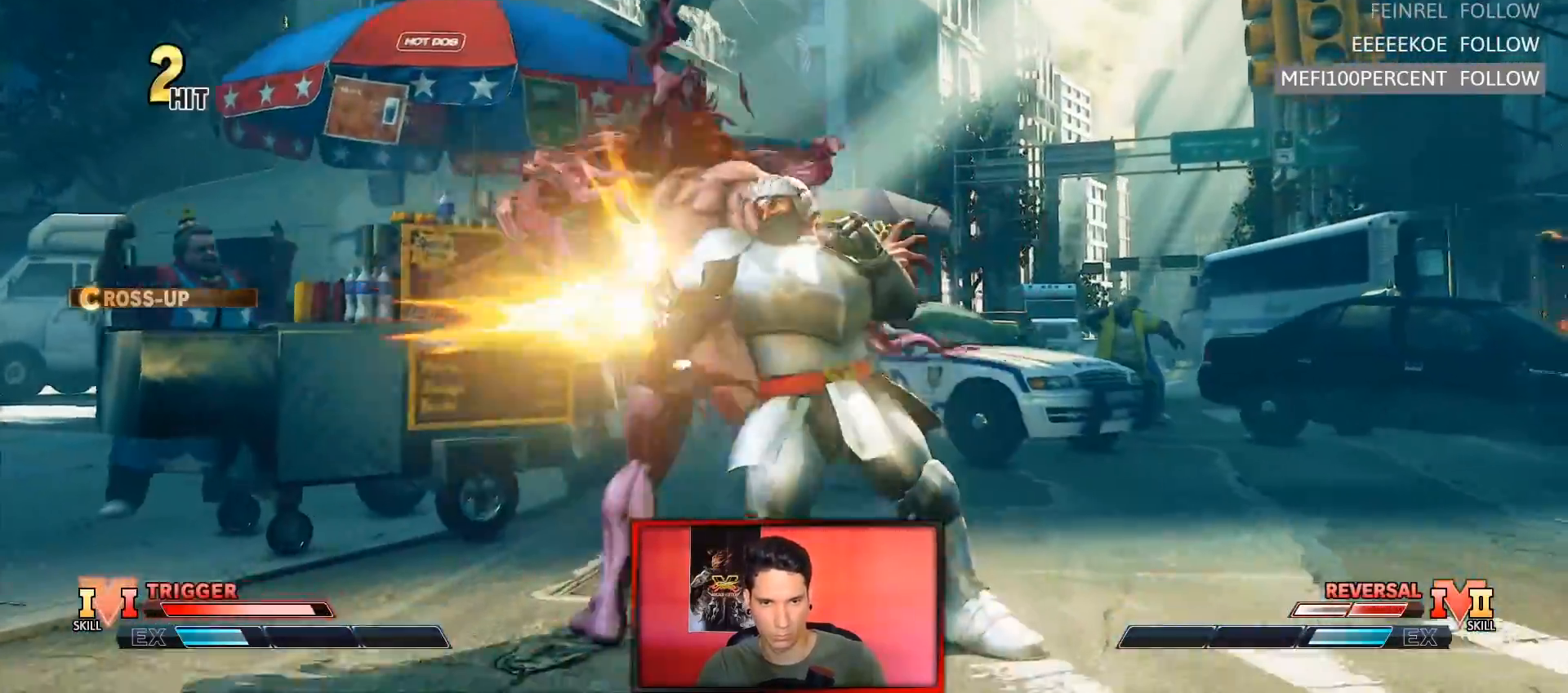
{"buttons": [], "left_stick": "down-left", "events": []}
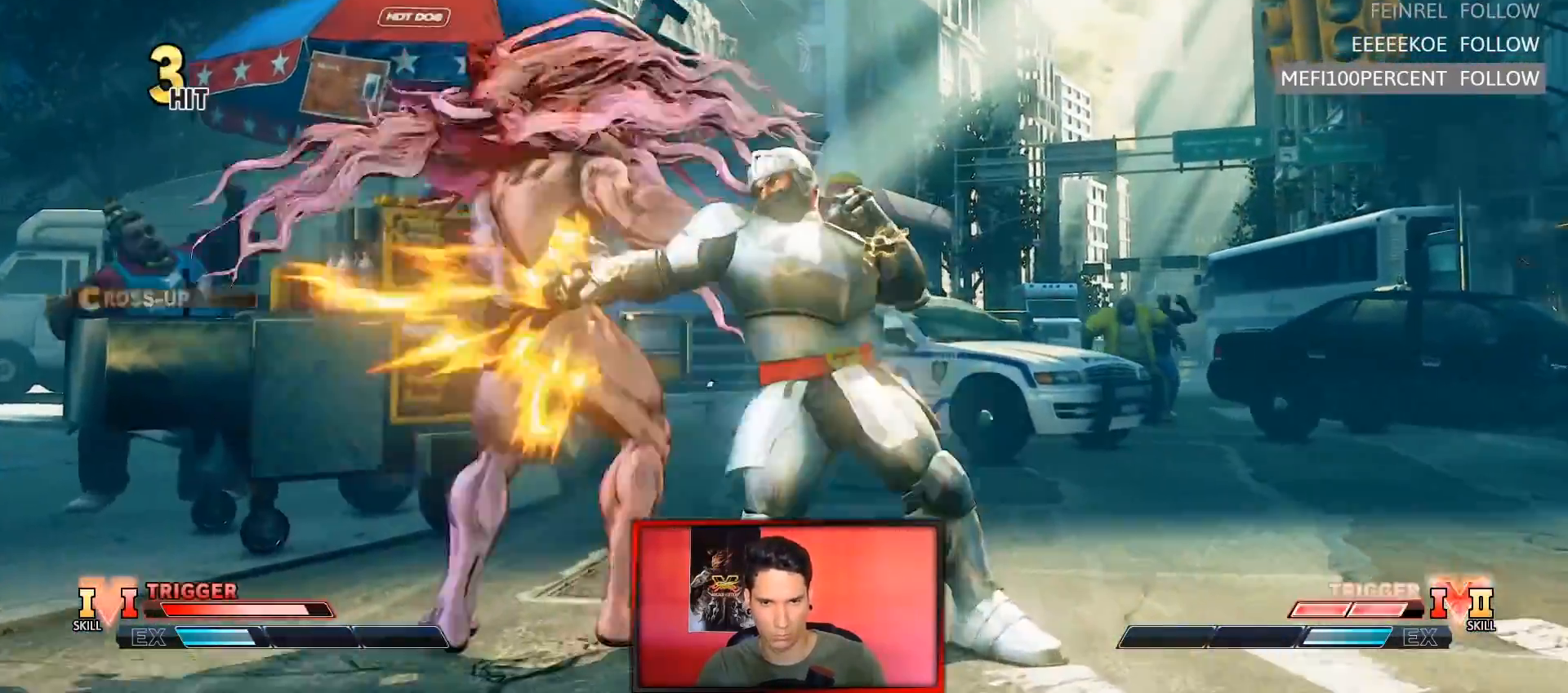
{"buttons": [], "left_stick": "down-left", "events": []}
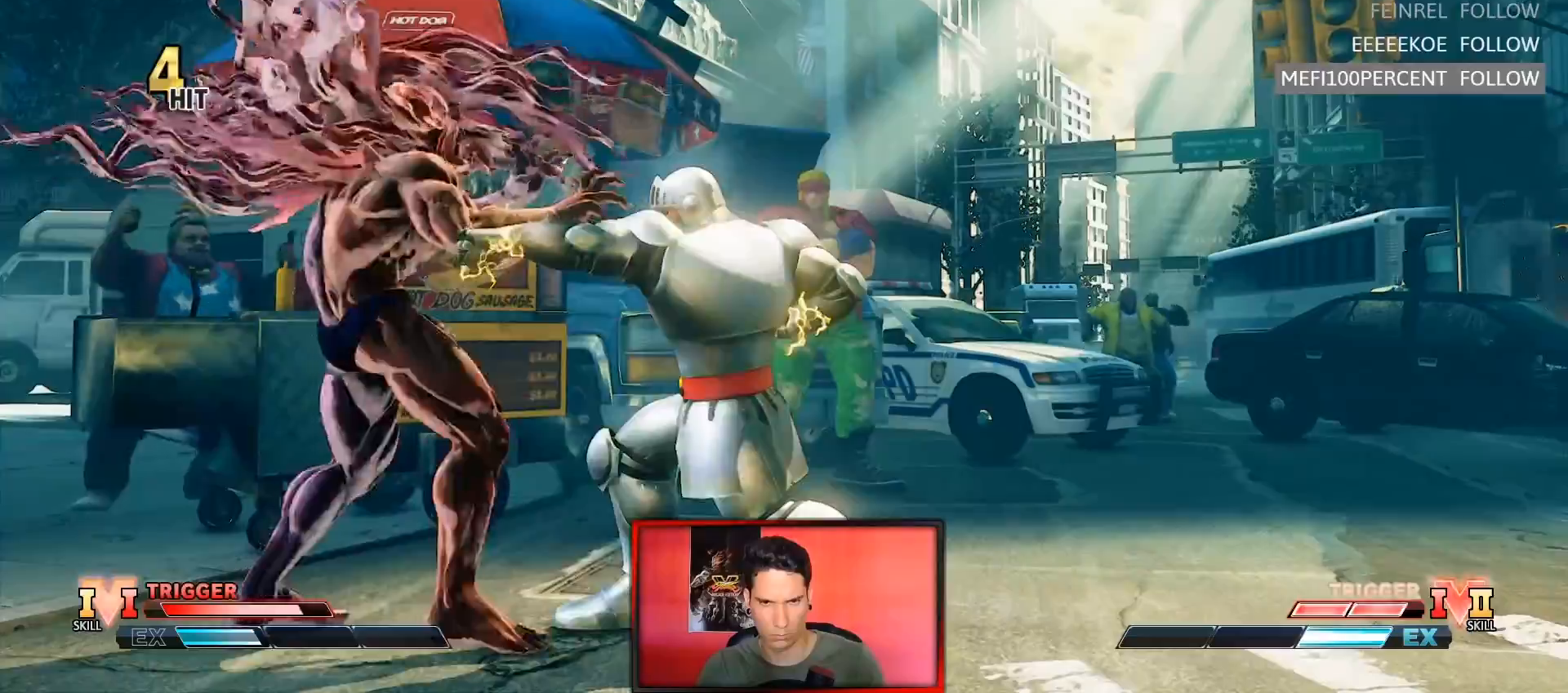
{"buttons": [], "left_stick": "down-left"}
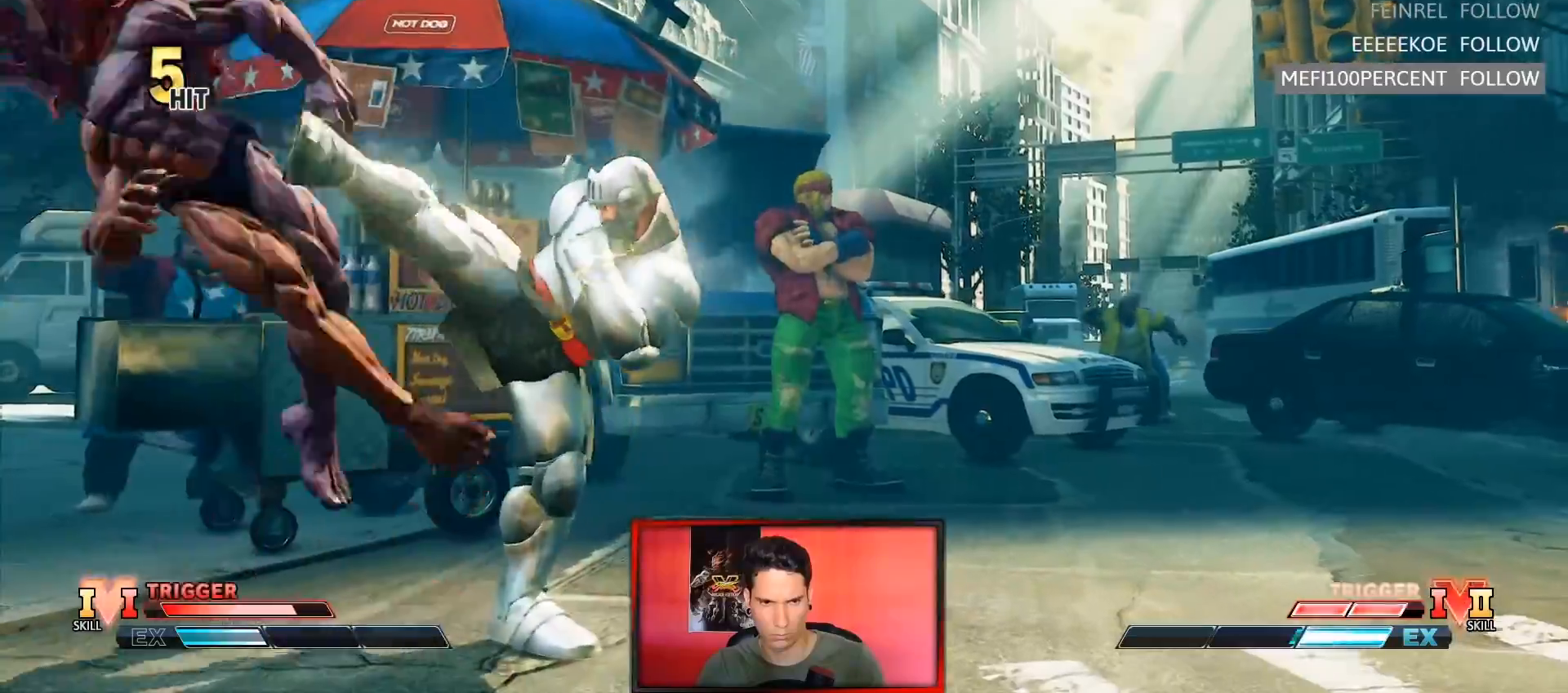
{"buttons": ["SQUARE", "TRIANGLE", "R1"], "left_stick": "down-left"}
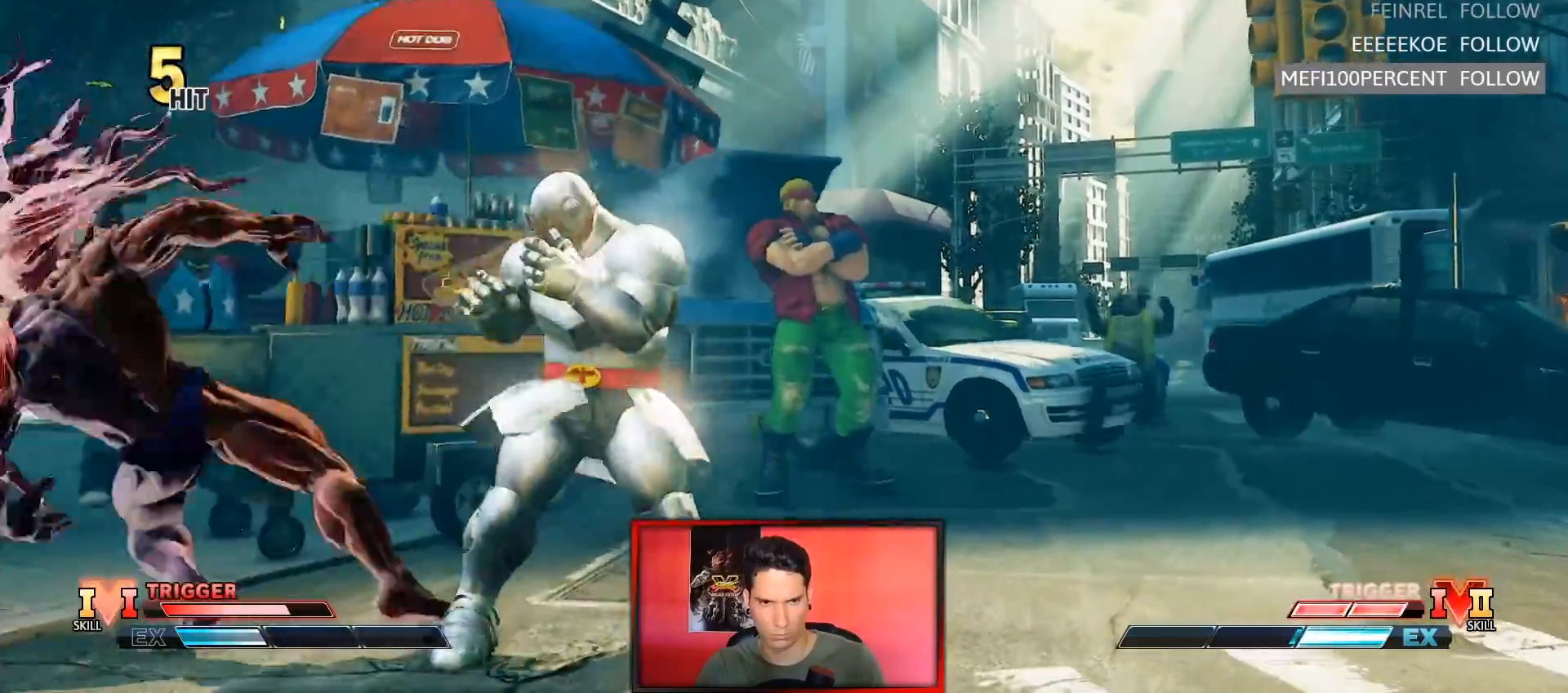
{"buttons": ["SQUARE"], "left_stick": "down-left"}
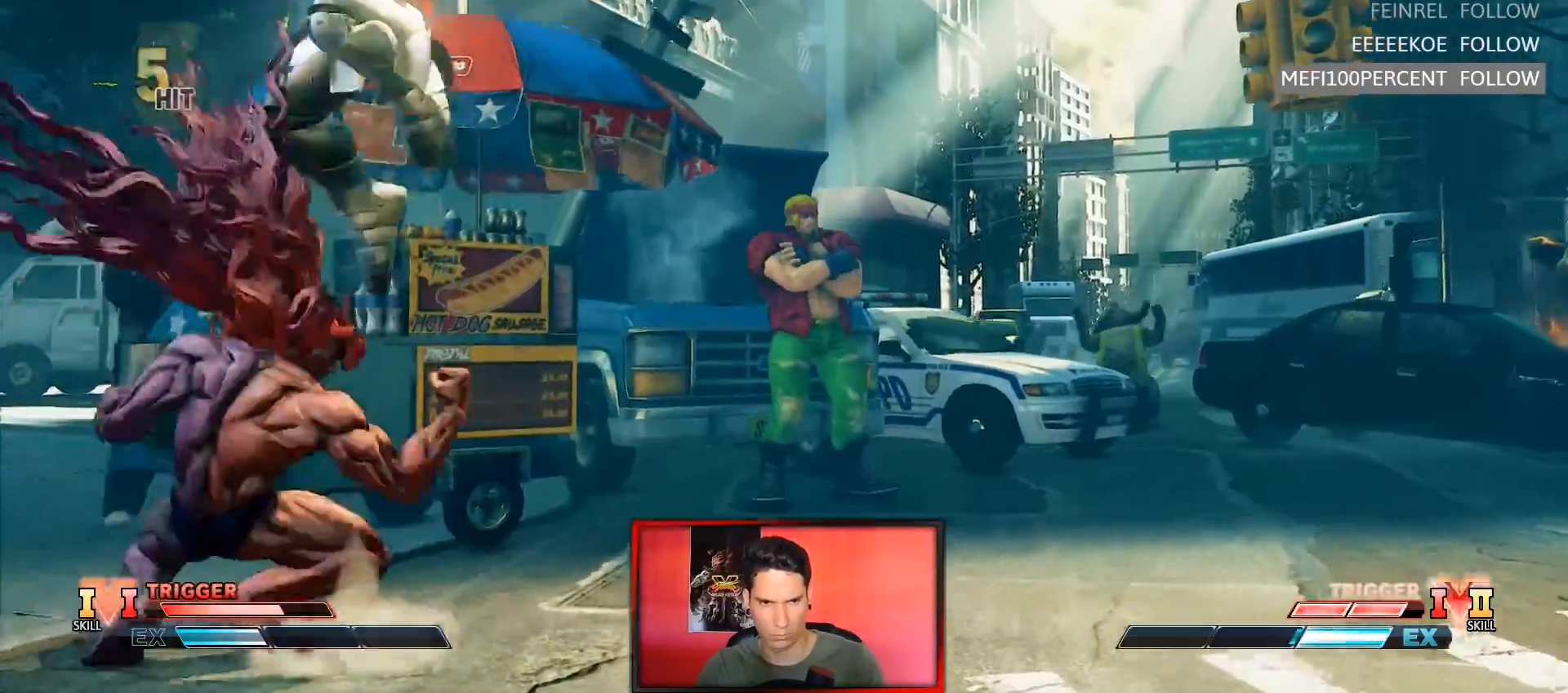
{"buttons": [], "left_stick": "down-left", "events": [[100, "SQUARE", "up"], [250, "R1", "down"], [467, "R1", "up"]]}
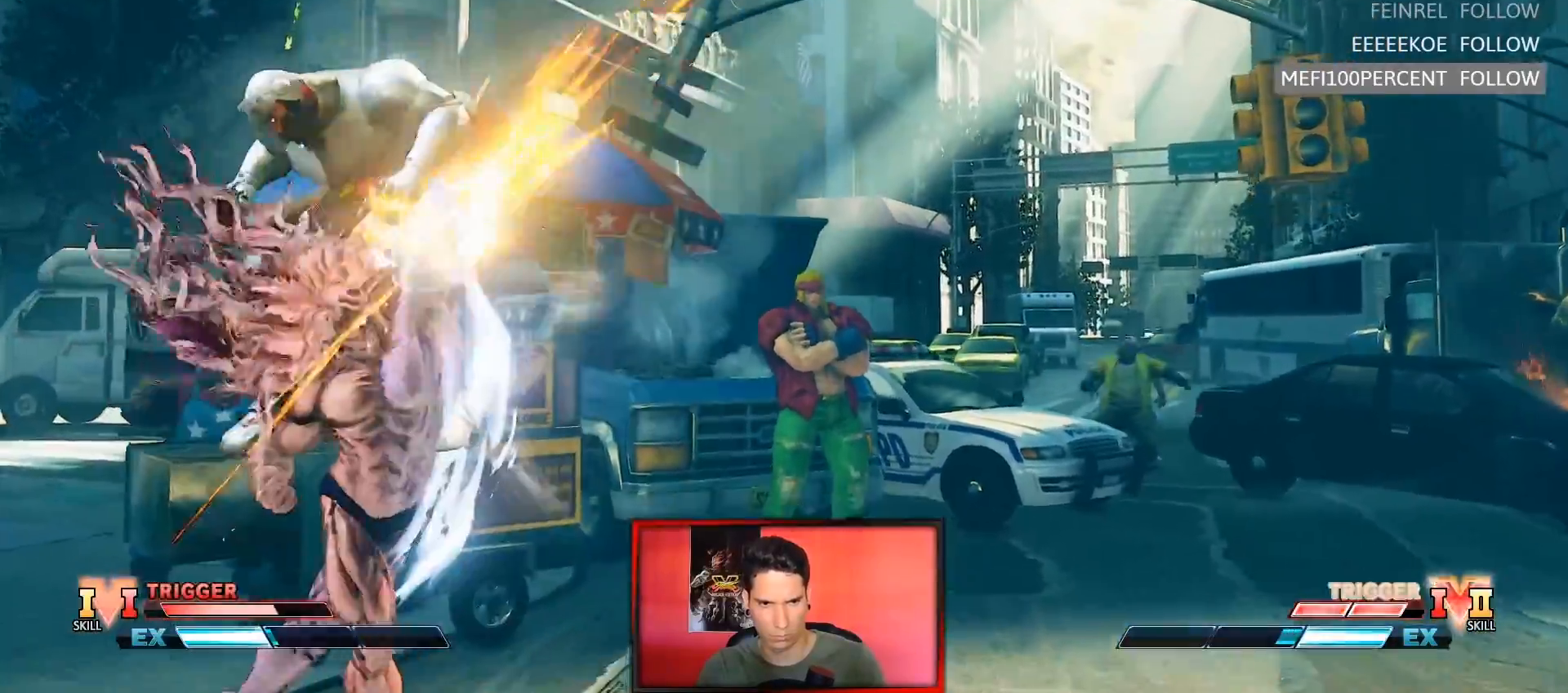
{"buttons": [], "left_stick": "center", "events": [[33, "left_stick", "right"], [83, "R1", "down"], [133, "left_stick", "center"], [250, "R1", "up"]]}